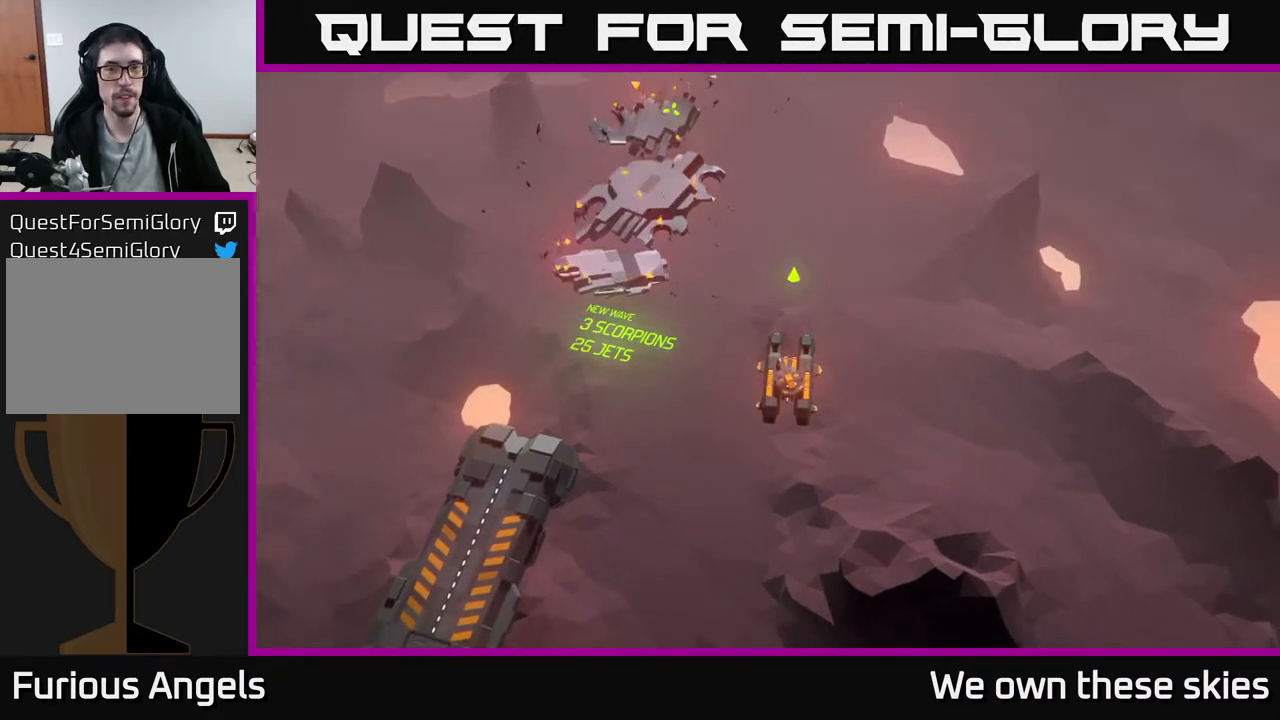
Gameplay with a controller (Xbox layout); each line is a JSON object with the inputs held at the frame after it. "events" lists button and stick changes between this image and that frame as [ms after this image, input, new state], when the widget could be followed in between. Not read: right_stick.
{"buttons": [], "left_stick": "center", "events": []}
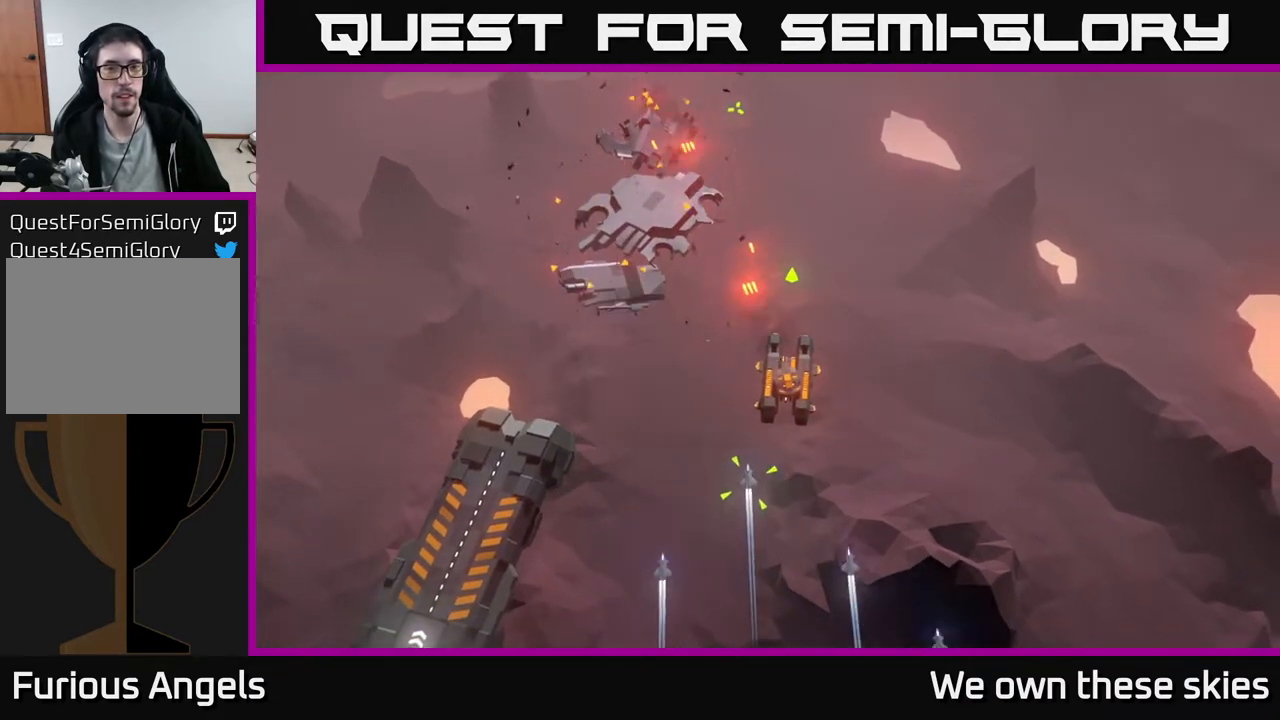
{"buttons": [], "left_stick": "center", "events": []}
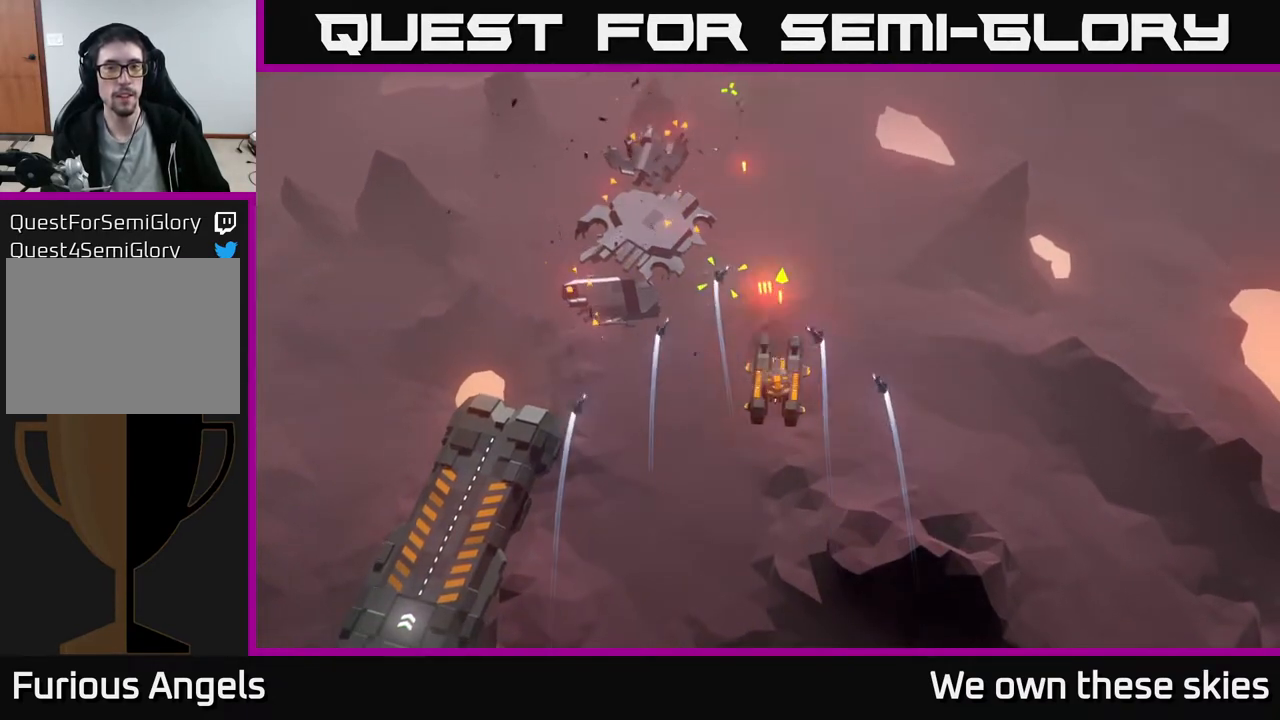
{"buttons": [], "left_stick": "center", "events": []}
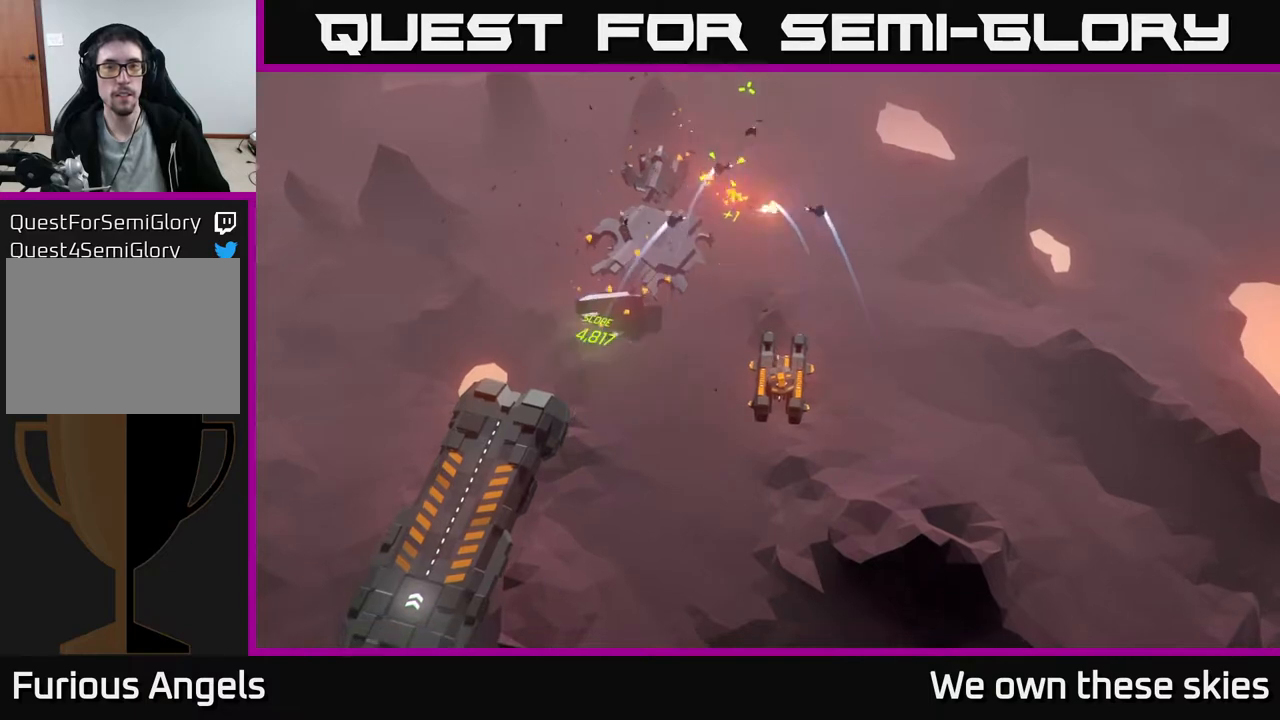
{"buttons": [], "left_stick": "center", "events": []}
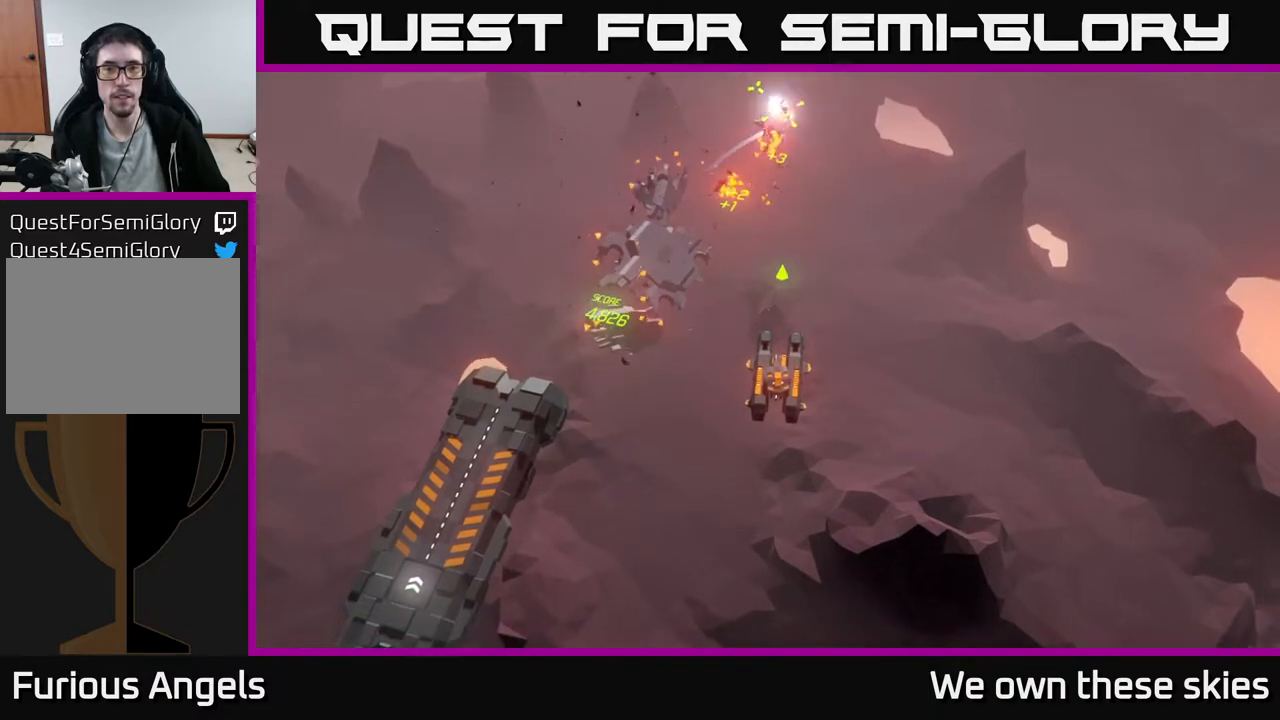
{"buttons": [], "left_stick": "center", "events": []}
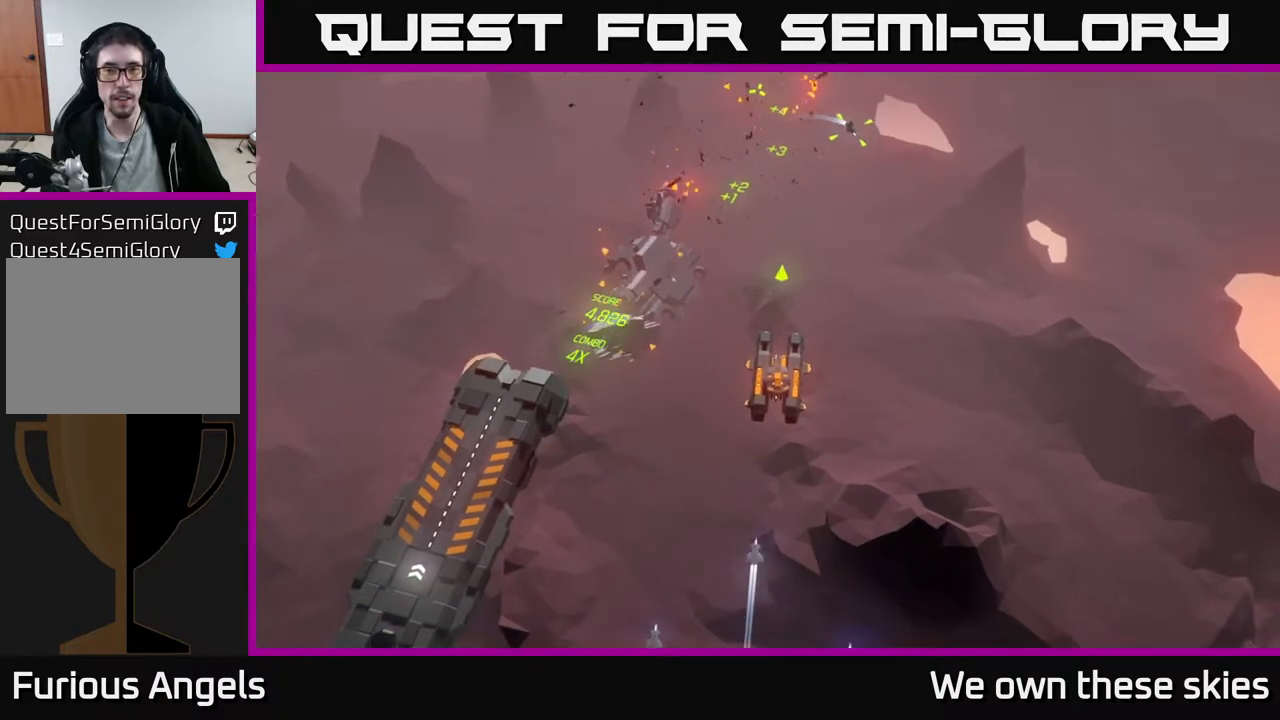
{"buttons": [], "left_stick": "center", "events": []}
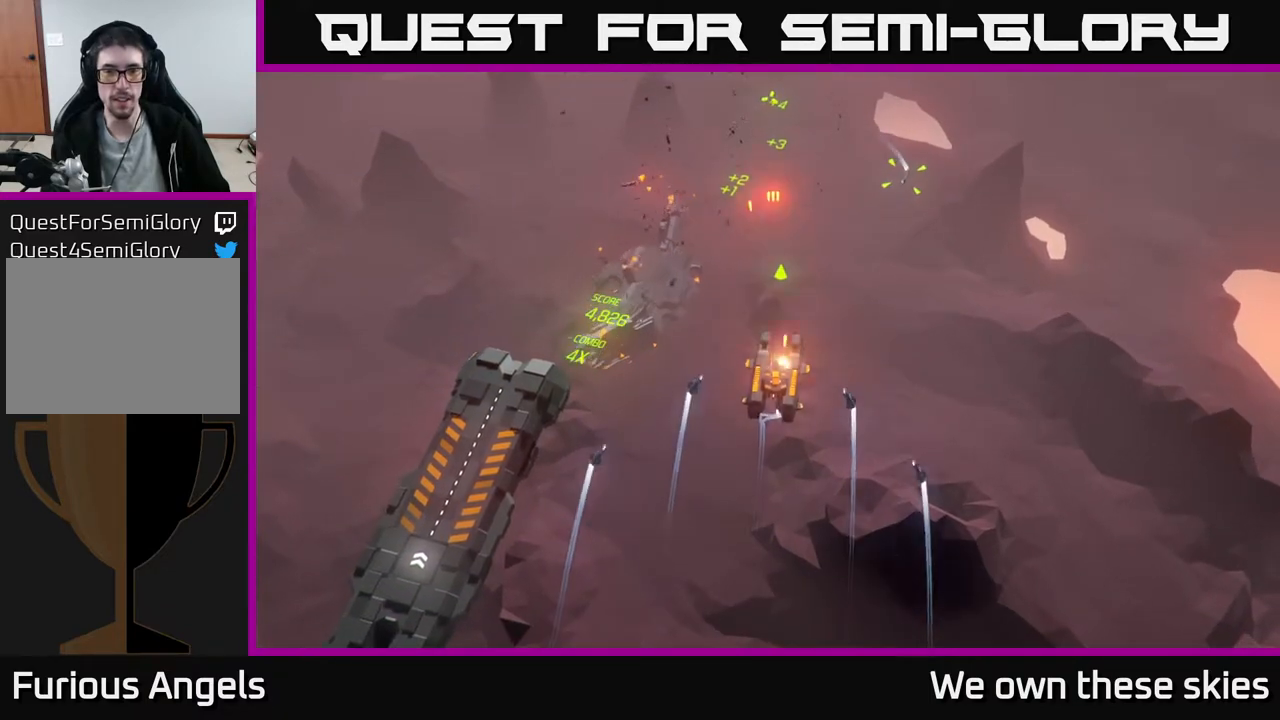
{"buttons": [], "left_stick": "down", "events": [[50, "left_stick", "down"]]}
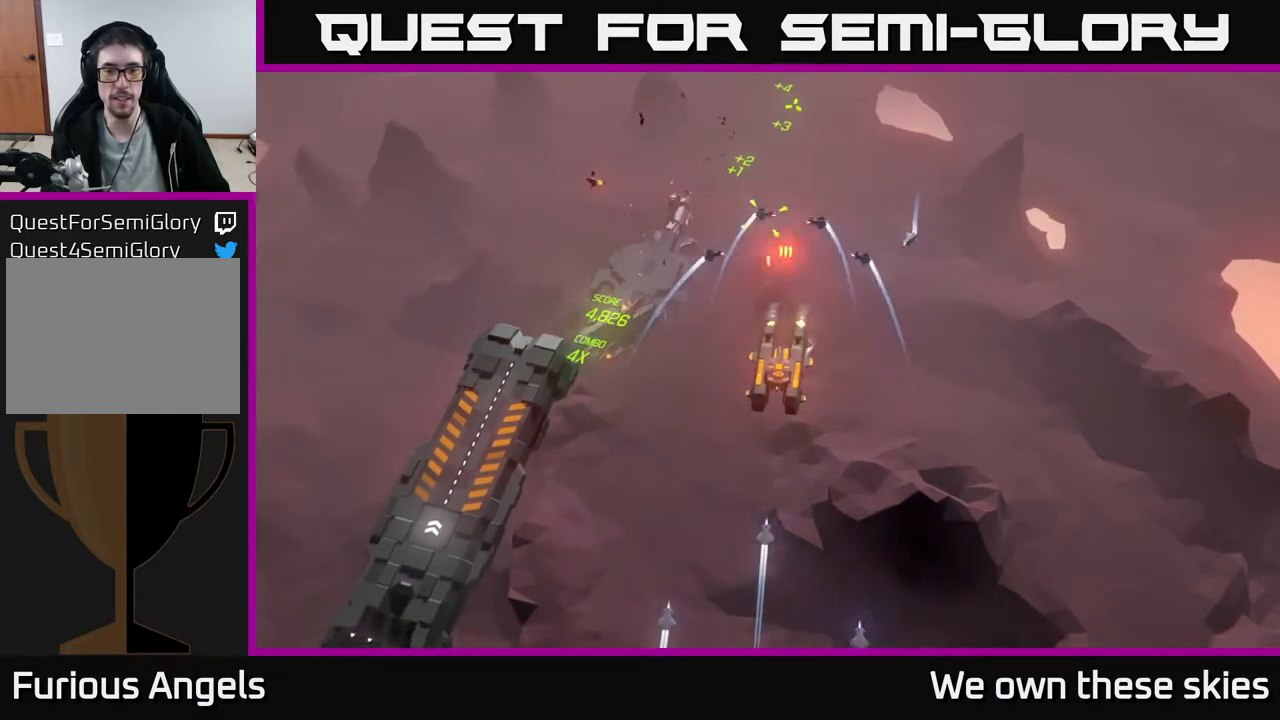
{"buttons": [], "left_stick": "center", "events": [[117, "left_stick", "center"]]}
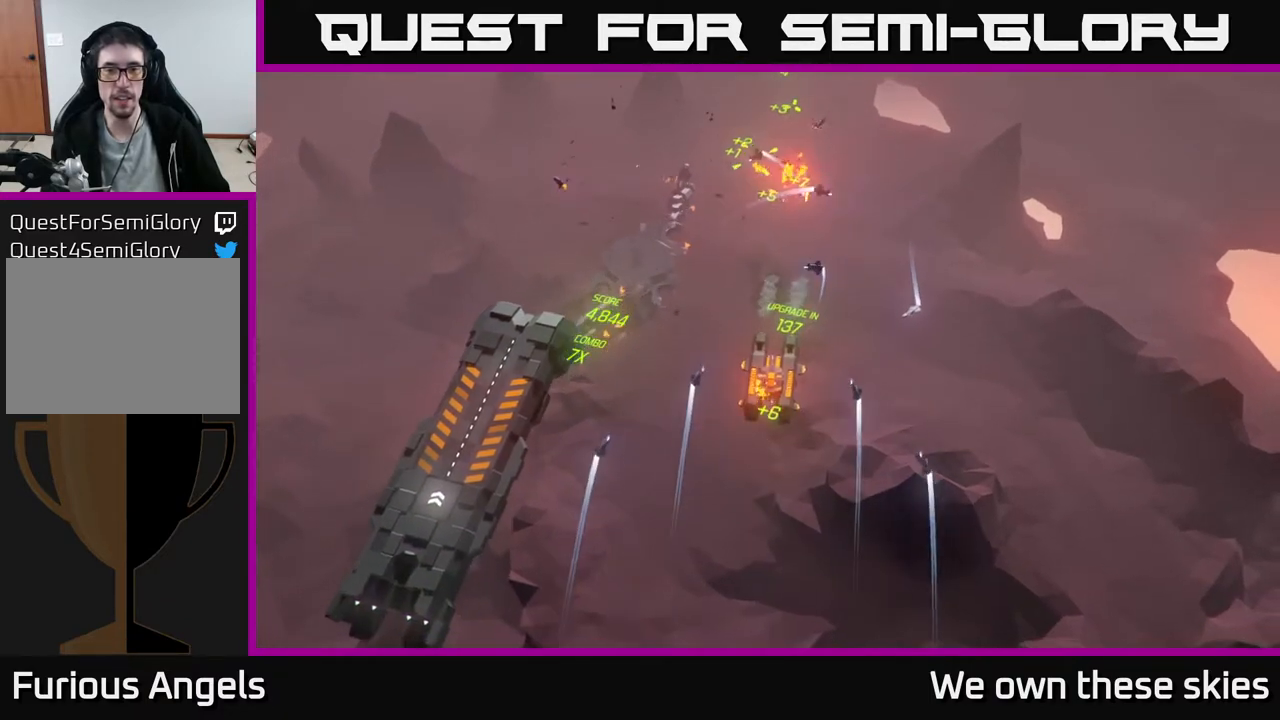
{"buttons": [], "left_stick": "center", "events": []}
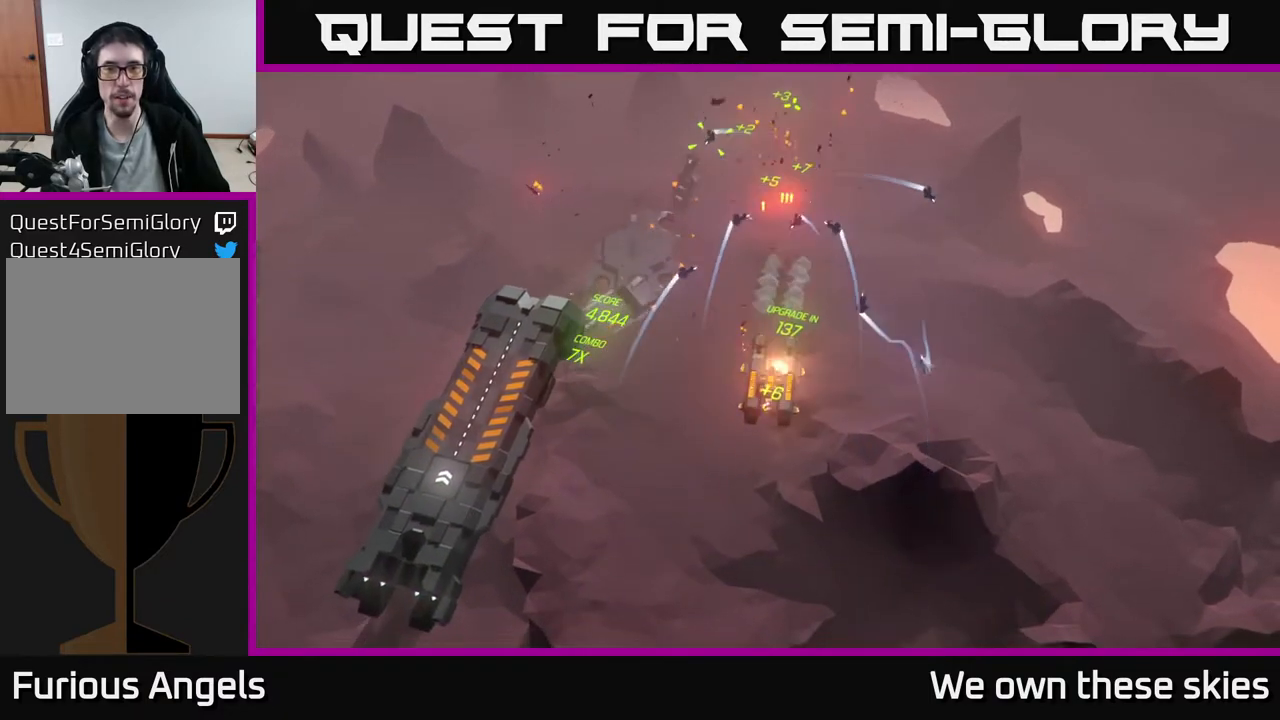
{"buttons": [], "left_stick": "center", "events": [[117, "left_stick", "down"], [367, "left_stick", "center"]]}
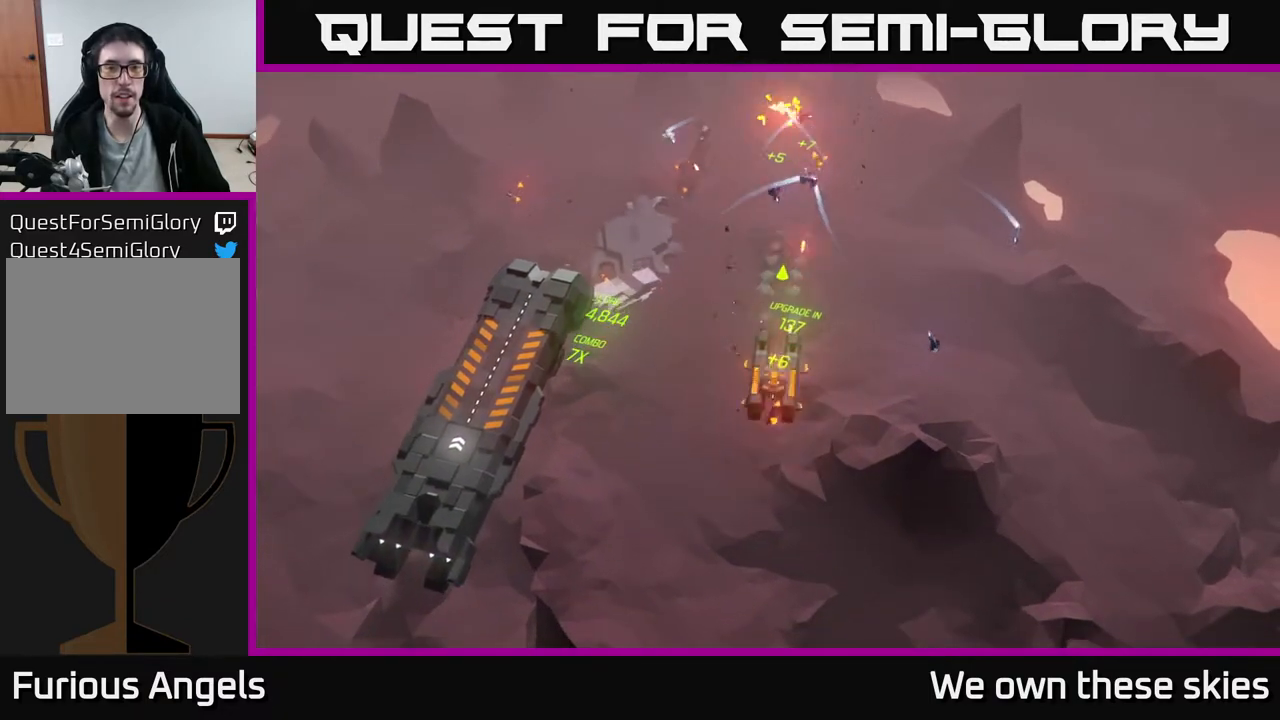
{"buttons": [], "left_stick": "up-left", "events": [[150, "left_stick", "left"], [417, "left_stick", "up-left"]]}
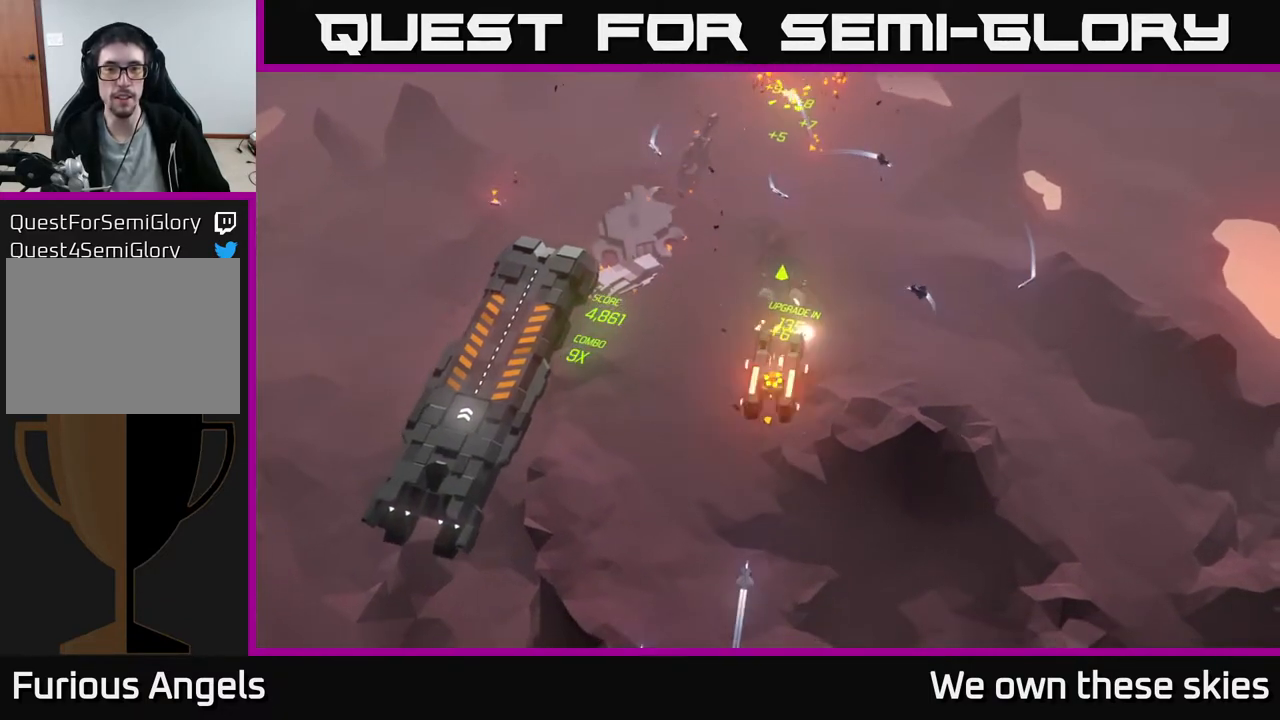
{"buttons": [], "left_stick": "up-left", "events": []}
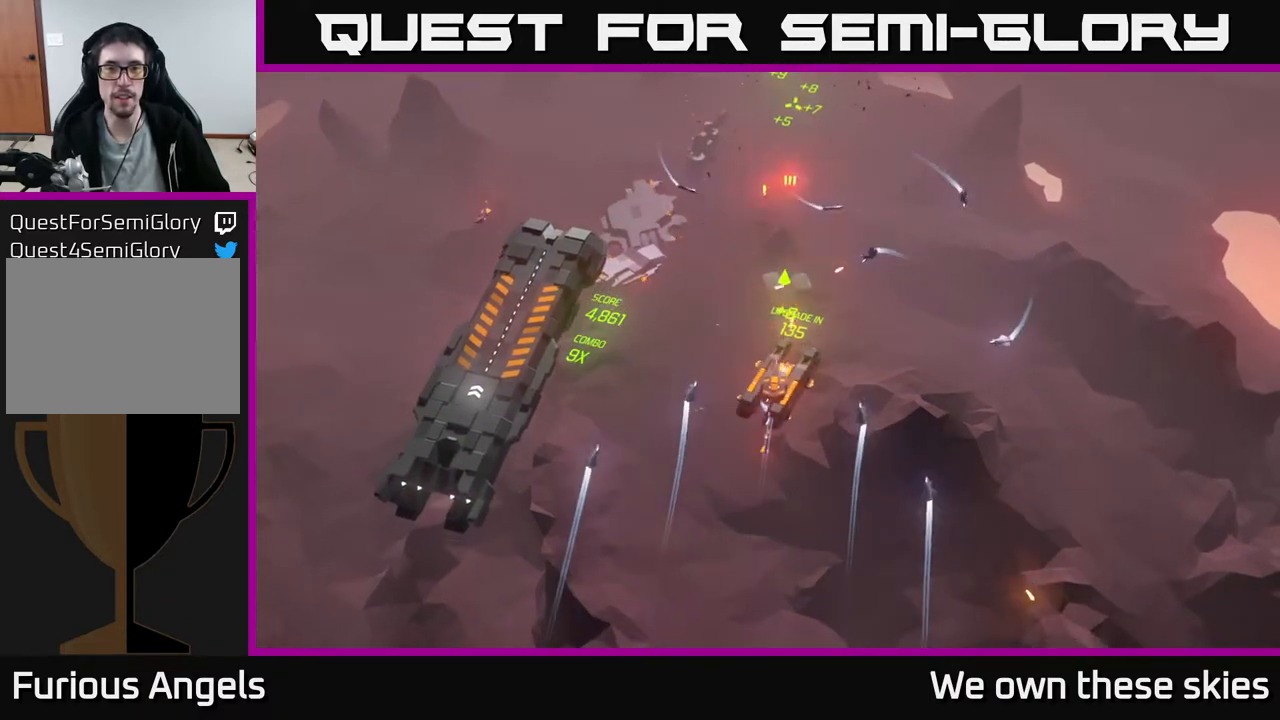
{"buttons": [], "left_stick": "up-left", "events": []}
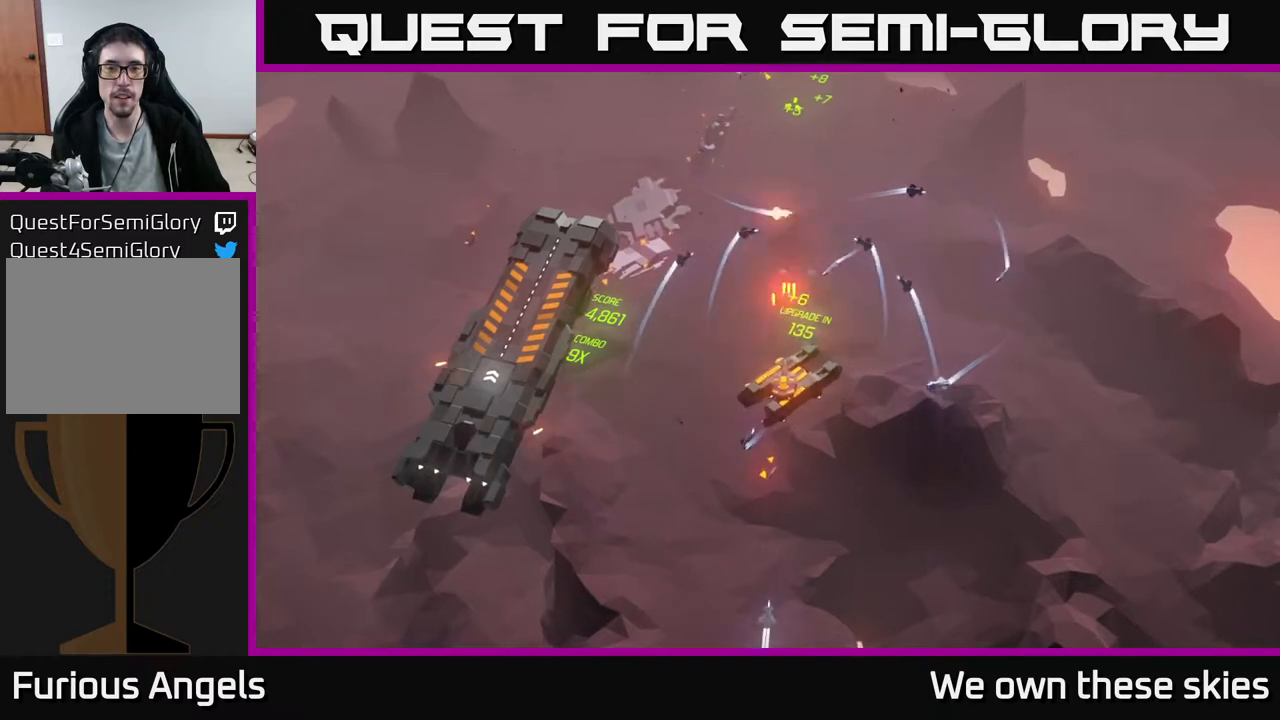
{"buttons": [], "left_stick": "up-left", "events": [[67, "left_stick", "center"], [433, "left_stick", "up-left"]]}
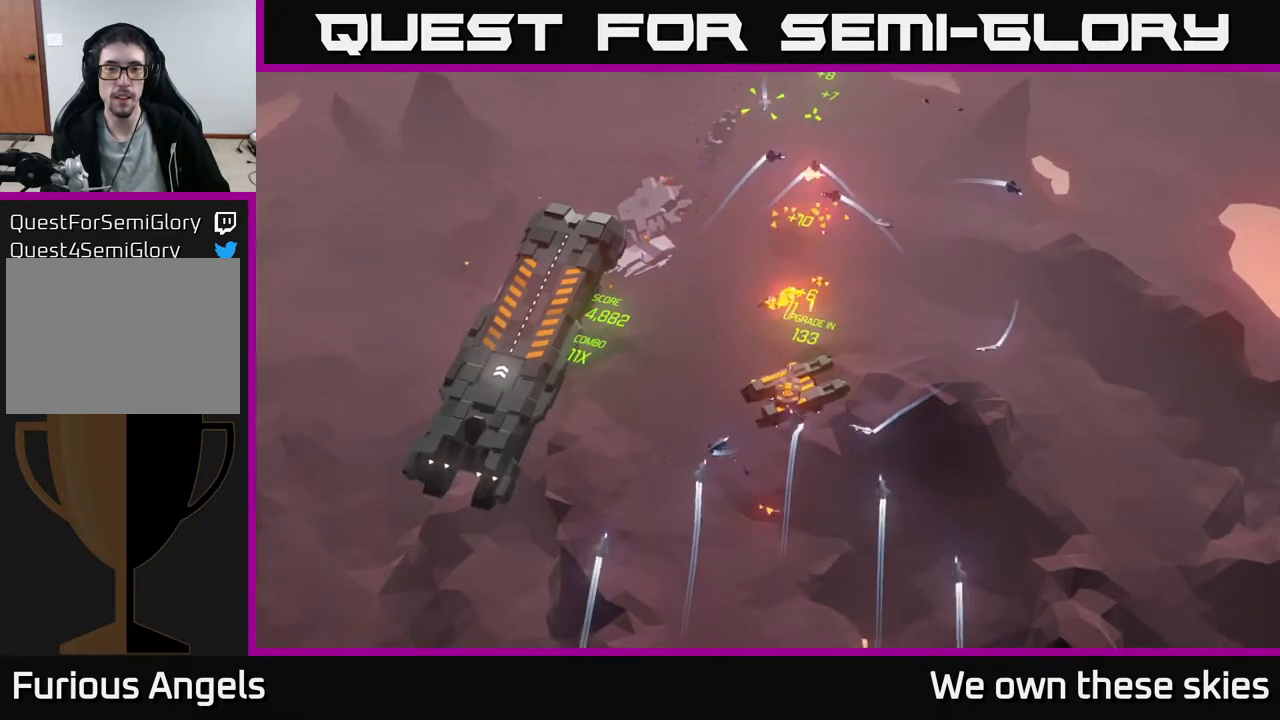
{"buttons": [], "left_stick": "up-left", "events": [[100, "left_stick", "center"], [333, "left_stick", "up-left"]]}
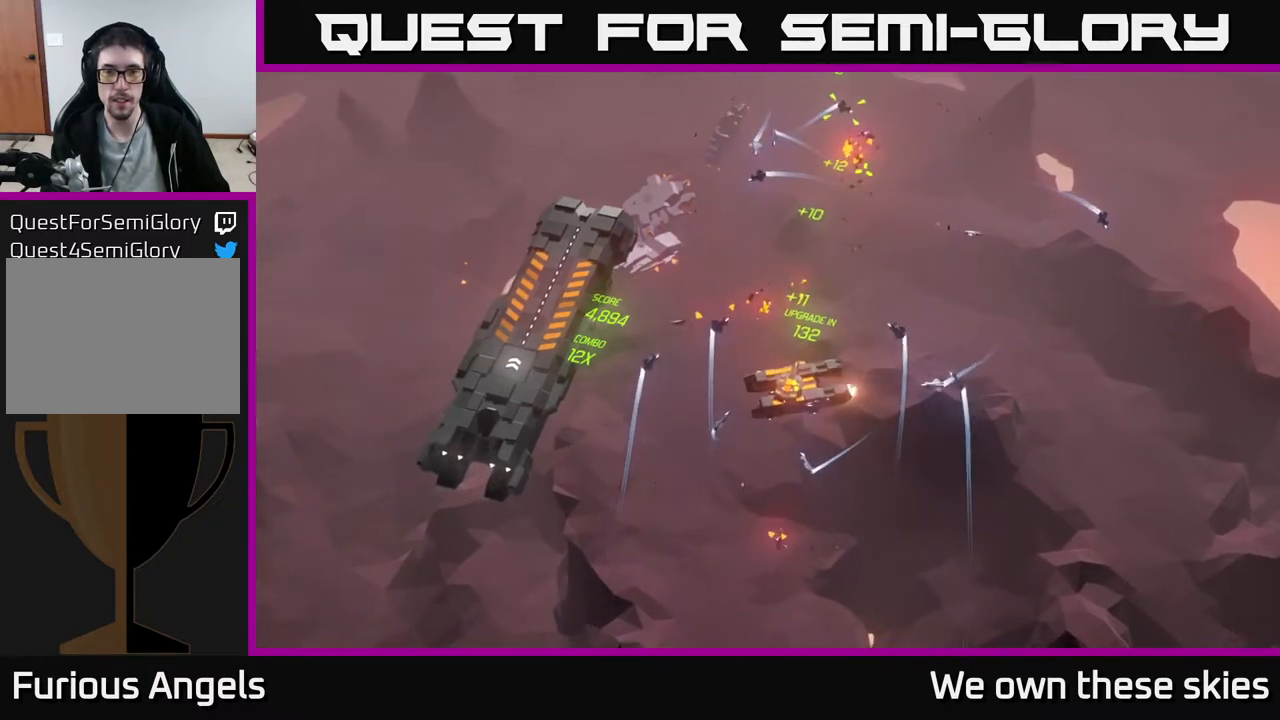
{"buttons": [], "left_stick": "center", "events": [[33, "left_stick", "center"]]}
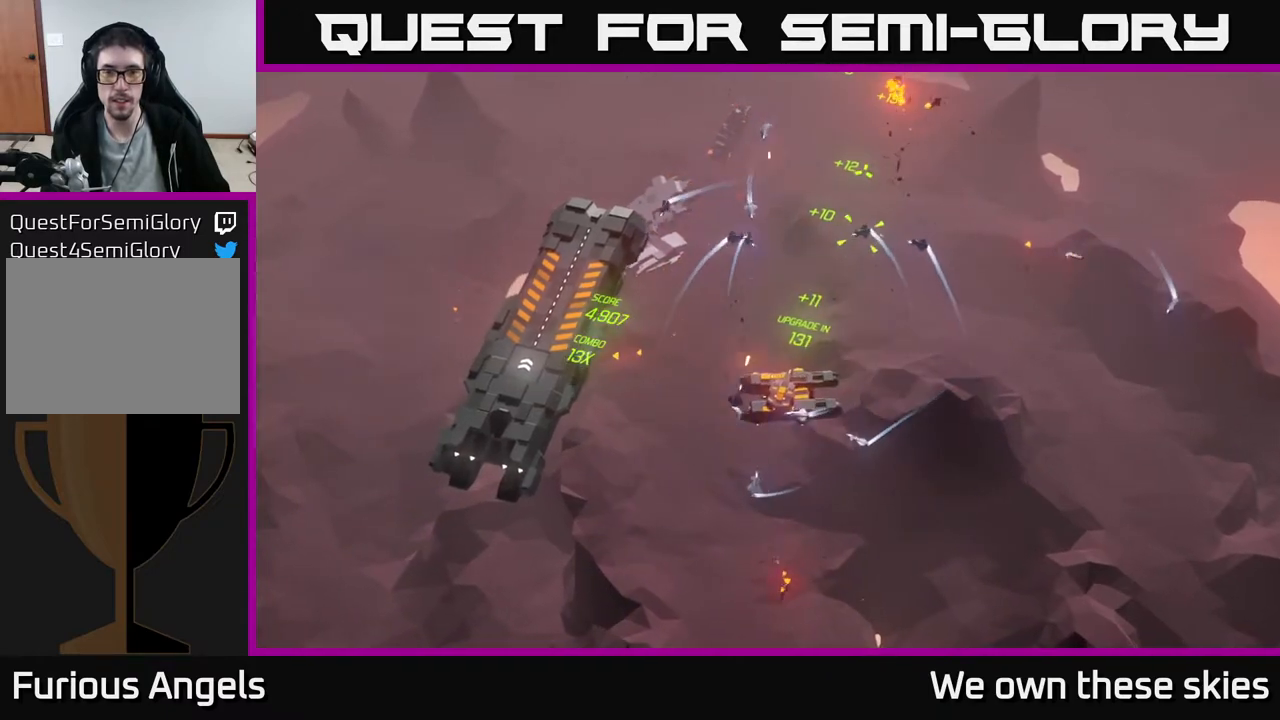
{"buttons": [], "left_stick": "up", "events": [[250, "left_stick", "up"]]}
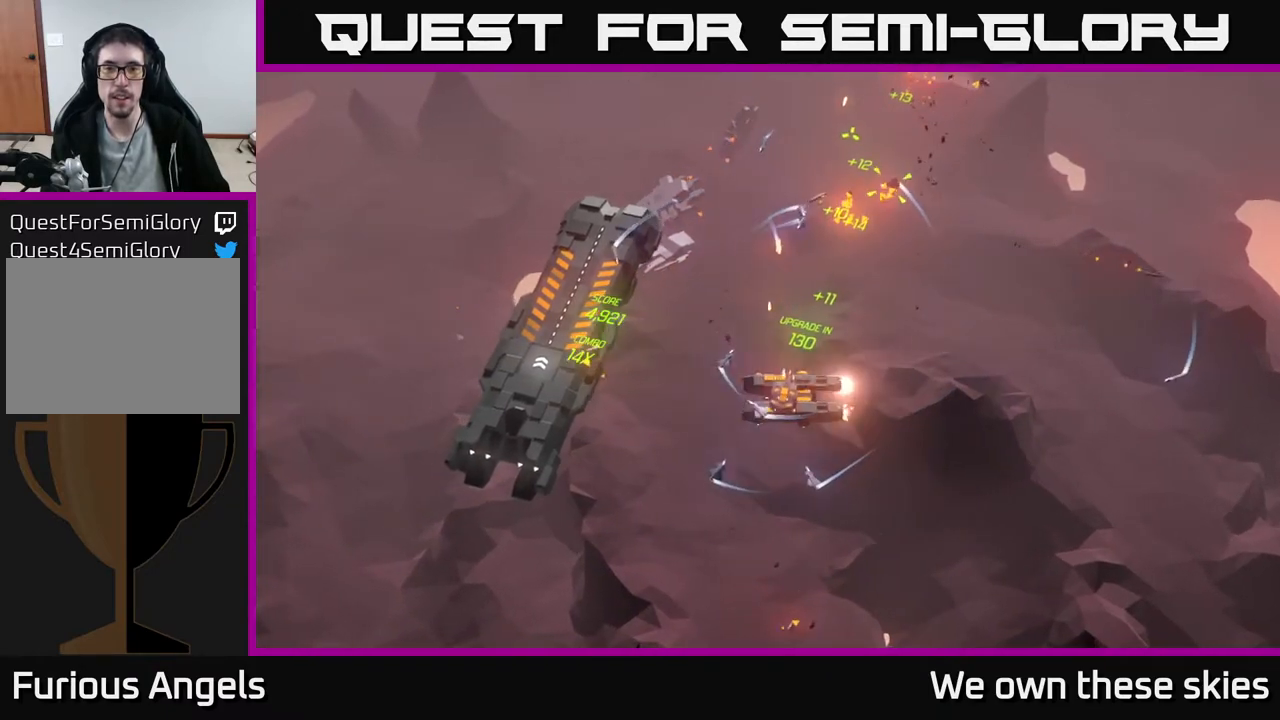
{"buttons": [], "left_stick": "up-right", "events": [[500, "left_stick", "up-right"]]}
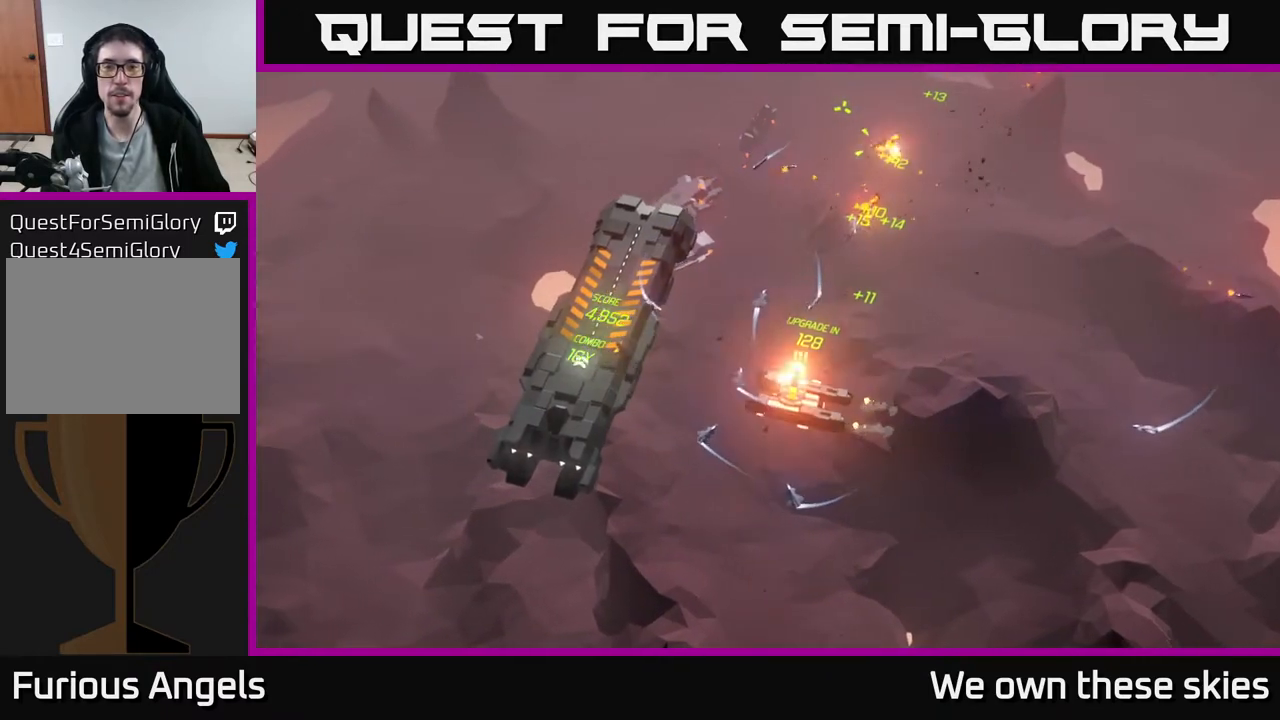
{"buttons": [], "left_stick": "up-right", "events": [[150, "left_stick", "up"], [350, "left_stick", "up-right"]]}
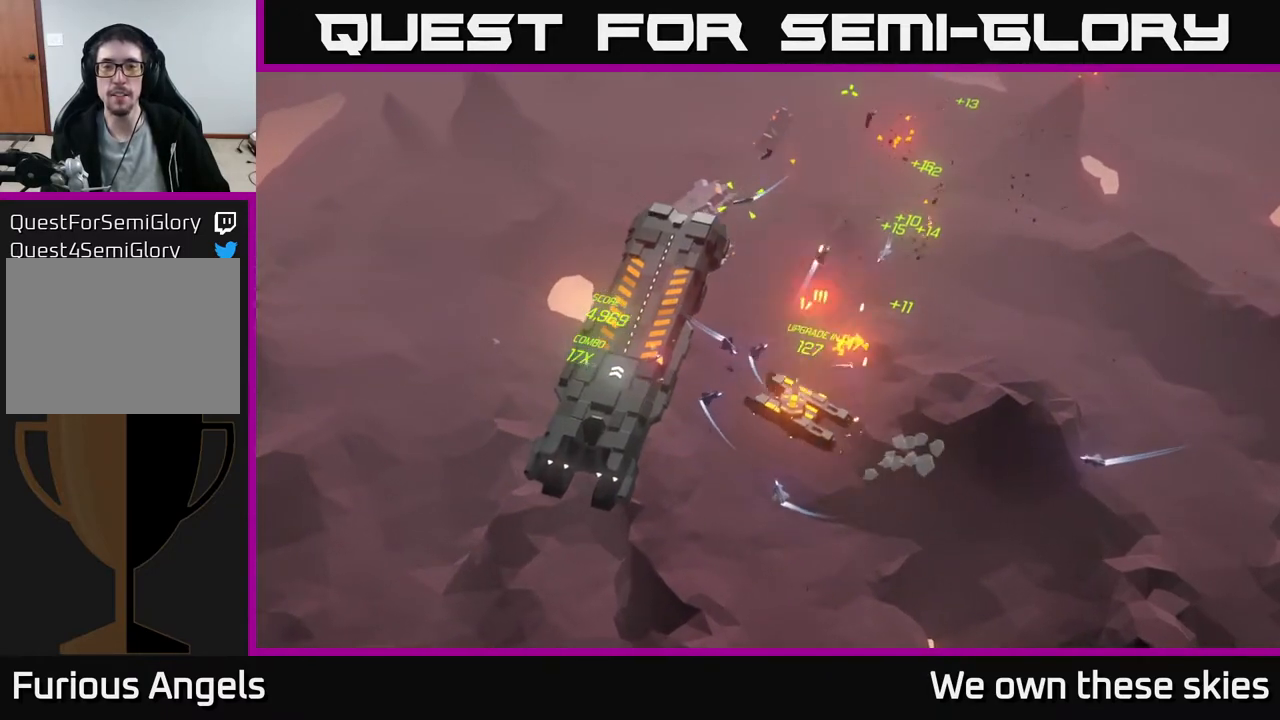
{"buttons": [], "left_stick": "right", "events": [[400, "left_stick", "right"]]}
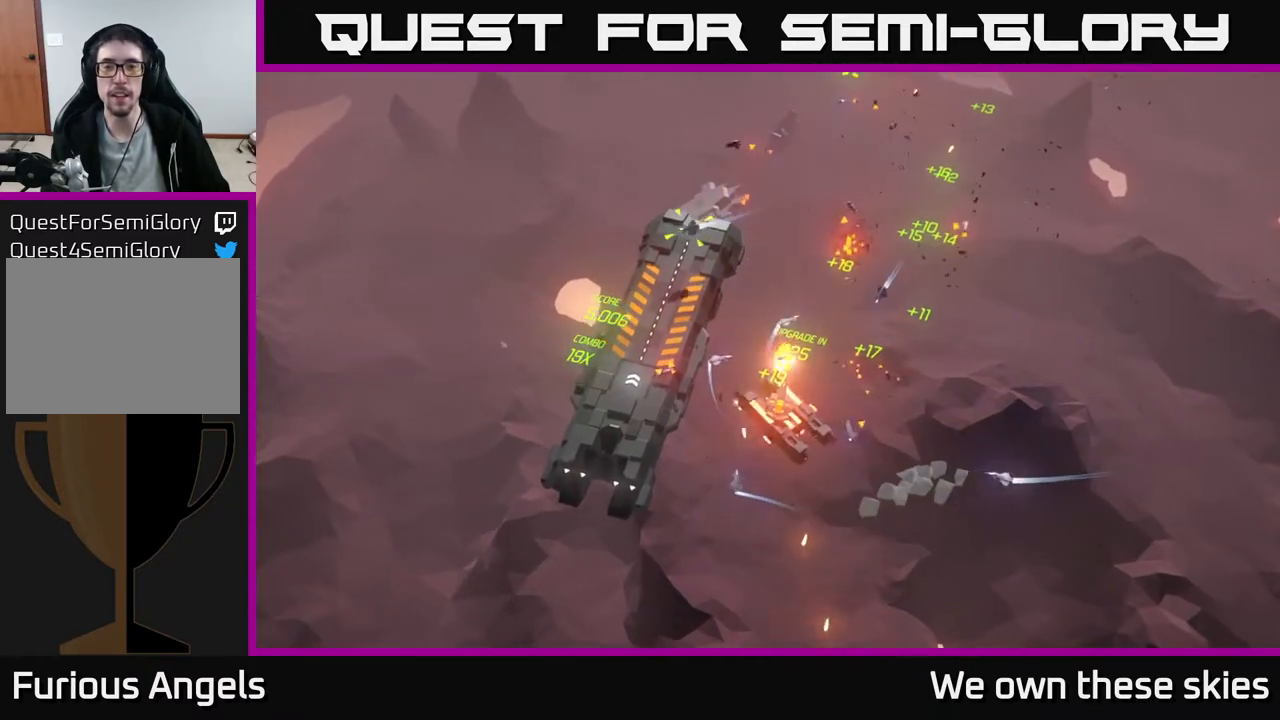
{"buttons": [], "left_stick": "right", "events": [[267, "left_stick", "up-right"], [400, "left_stick", "right"]]}
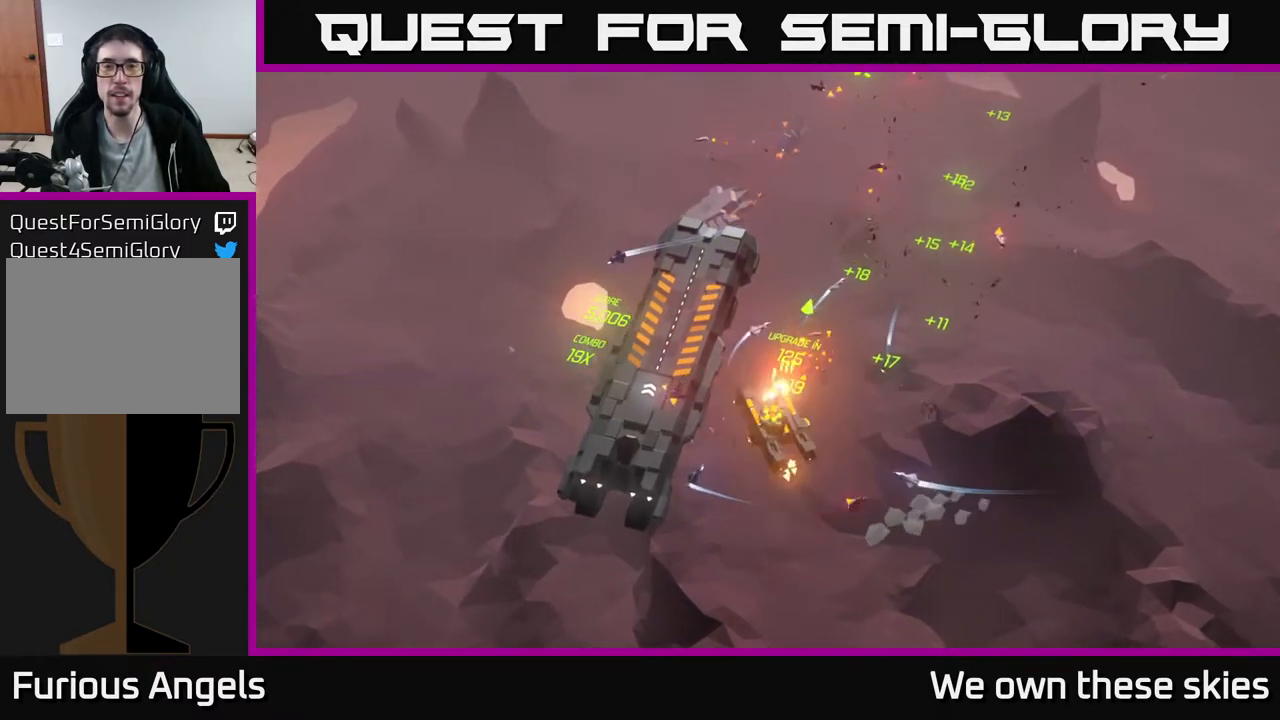
{"buttons": [], "left_stick": "right", "events": [[67, "left_stick", "up-right"], [250, "left_stick", "right"]]}
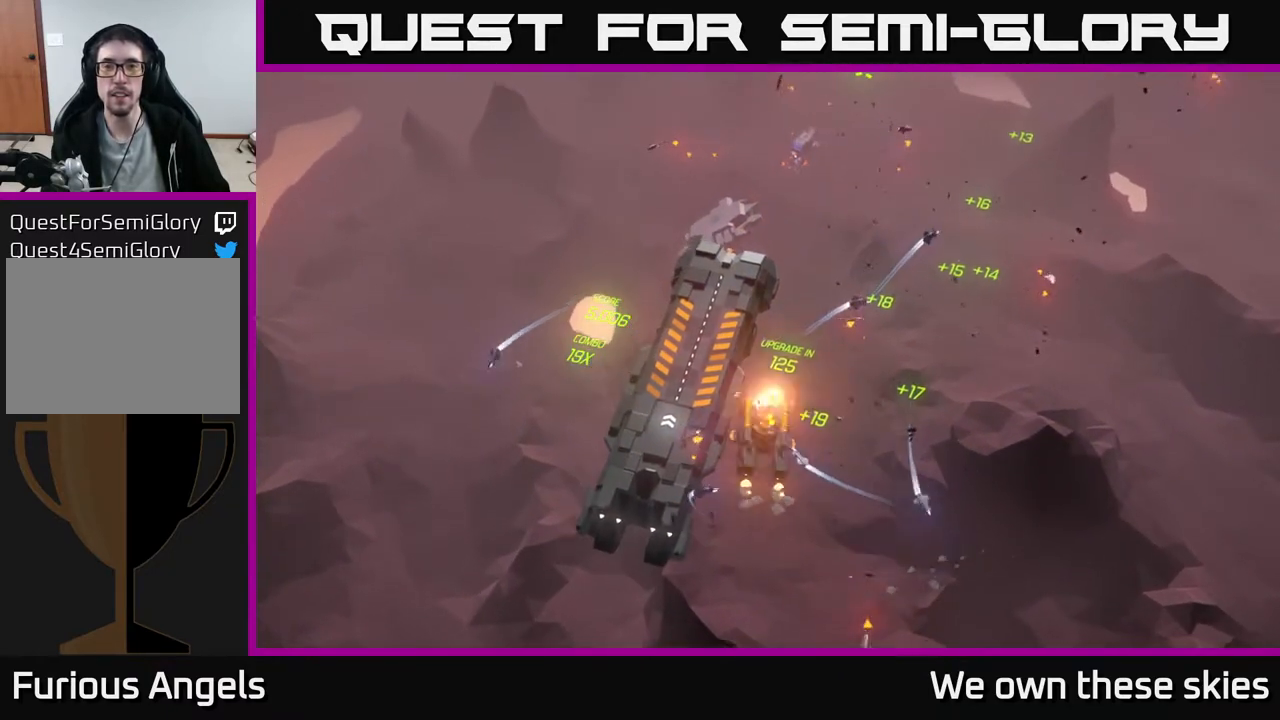
{"buttons": [], "left_stick": "right", "events": [[33, "left_stick", "up-right"], [400, "left_stick", "right"]]}
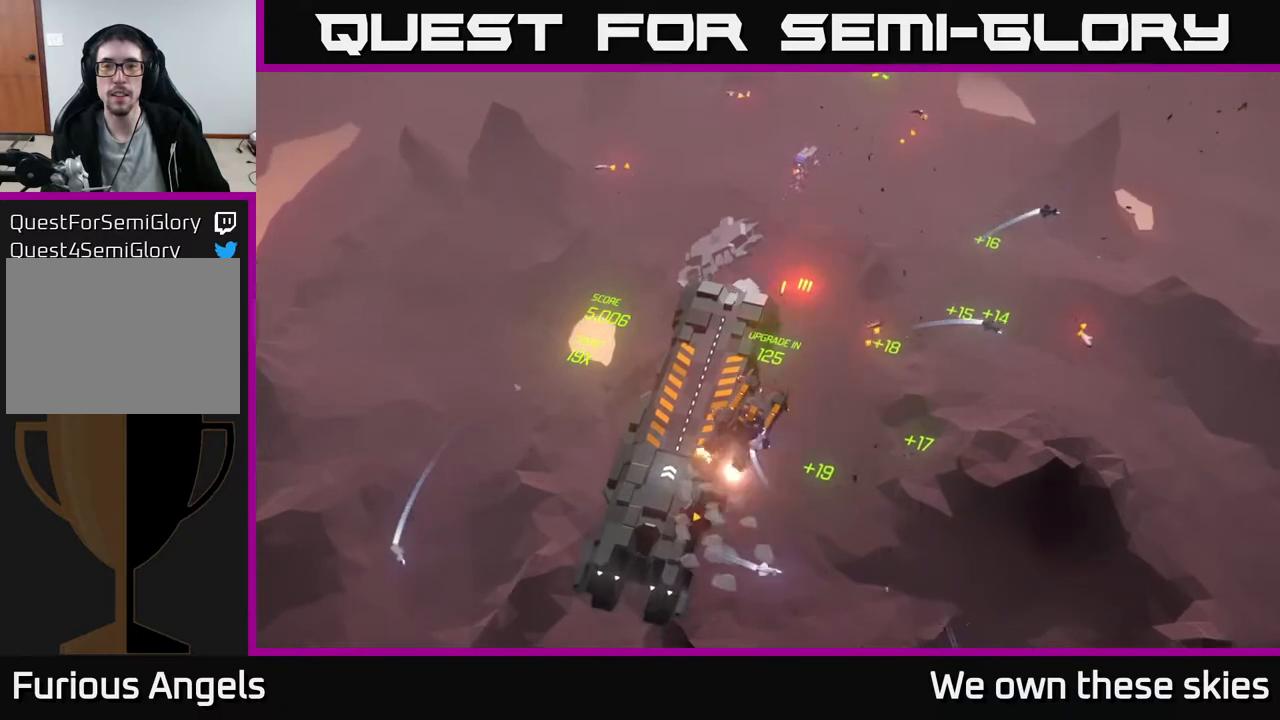
{"buttons": [], "left_stick": "right", "events": [[167, "left_stick", "up-right"], [267, "left_stick", "right"]]}
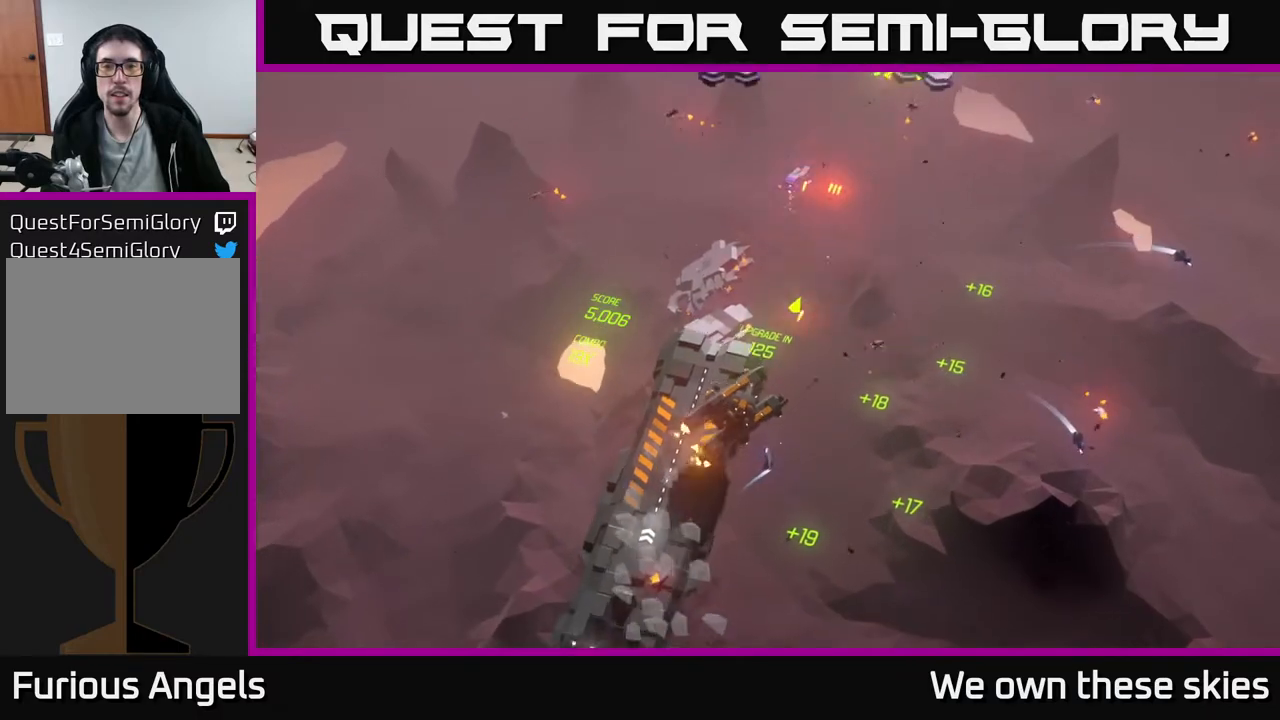
{"buttons": [], "left_stick": "center", "events": [[133, "left_stick", "center"]]}
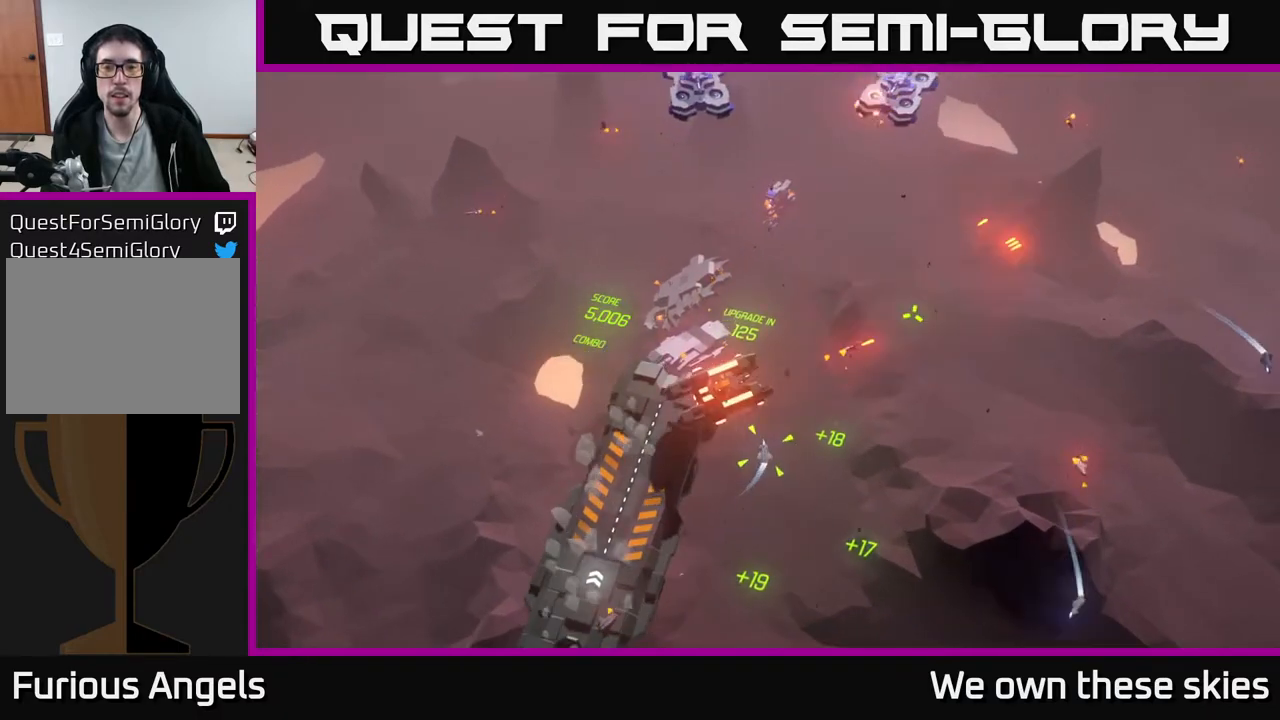
{"buttons": [], "left_stick": "center", "events": []}
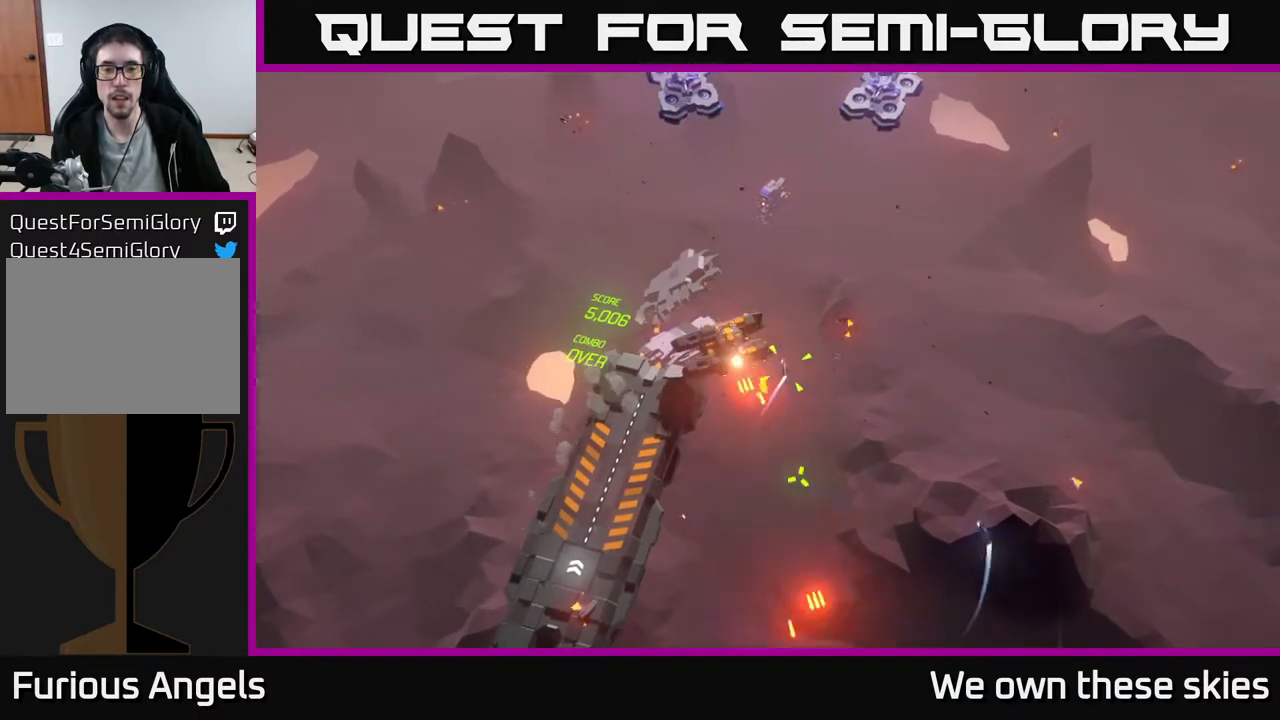
{"buttons": [], "left_stick": "center", "events": []}
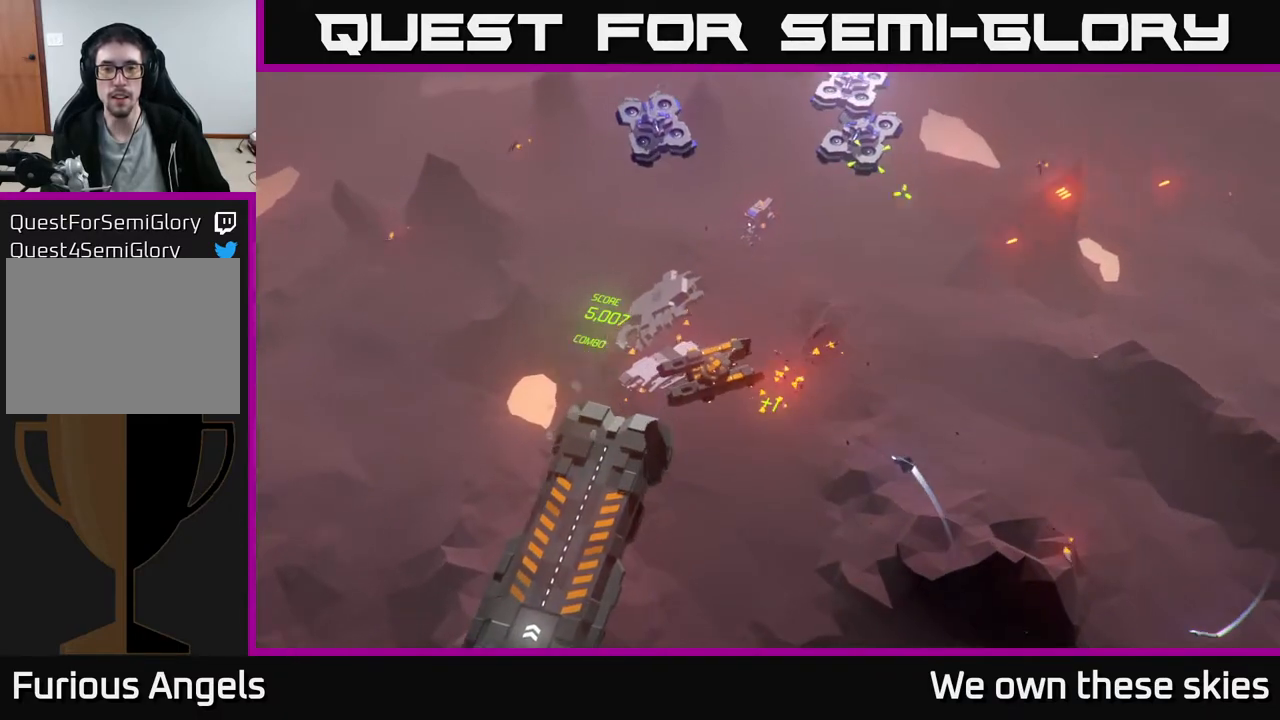
{"buttons": [], "left_stick": "center", "events": [[33, "left_stick", "right"], [233, "left_stick", "center"]]}